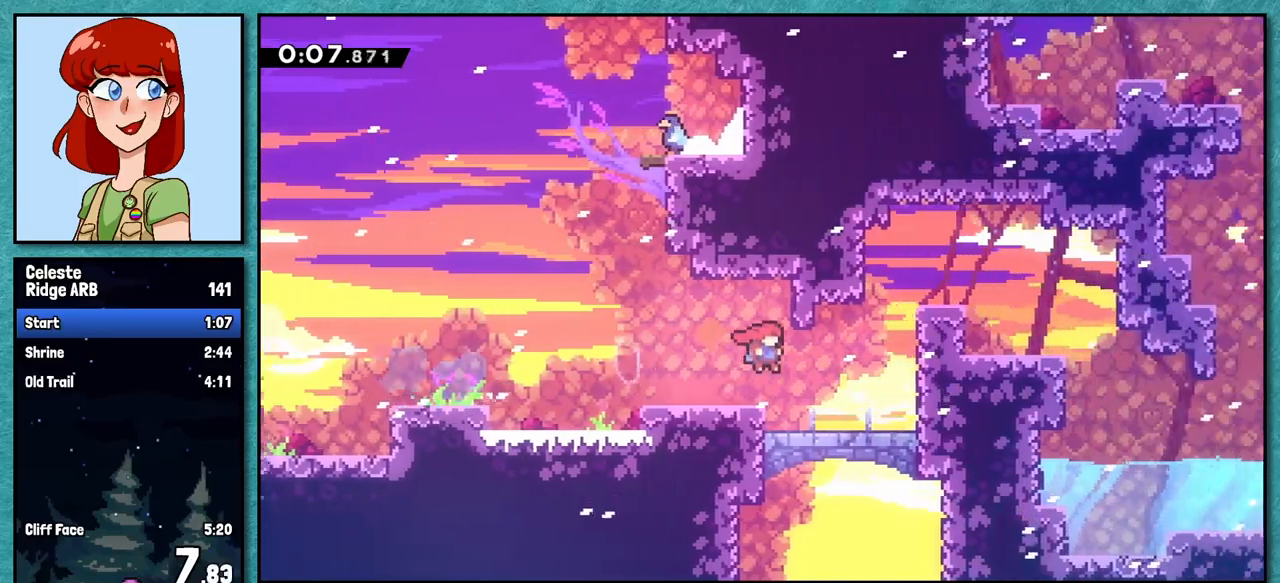
Gameplay with keyboard; each line is a JSON object with the keys held at the frame after it. "events" lists presses ("down") and releases ("up") of "dash", "demo", "down", "grab", "jump", "left", "pause", "right", "talk" and "up" between this image and that frame as [ms after this image, input, new state], when the widget could be followed in between. No other keys are recorded. Mouse input is not recorded. Key names are as the overlay labels them; some are game actions (e.g. jump) rather than physical keys.
{"keys": ["right"], "events": [[67, "demo", "down"], [200, "demo", "up"], [317, "up", "up"]]}
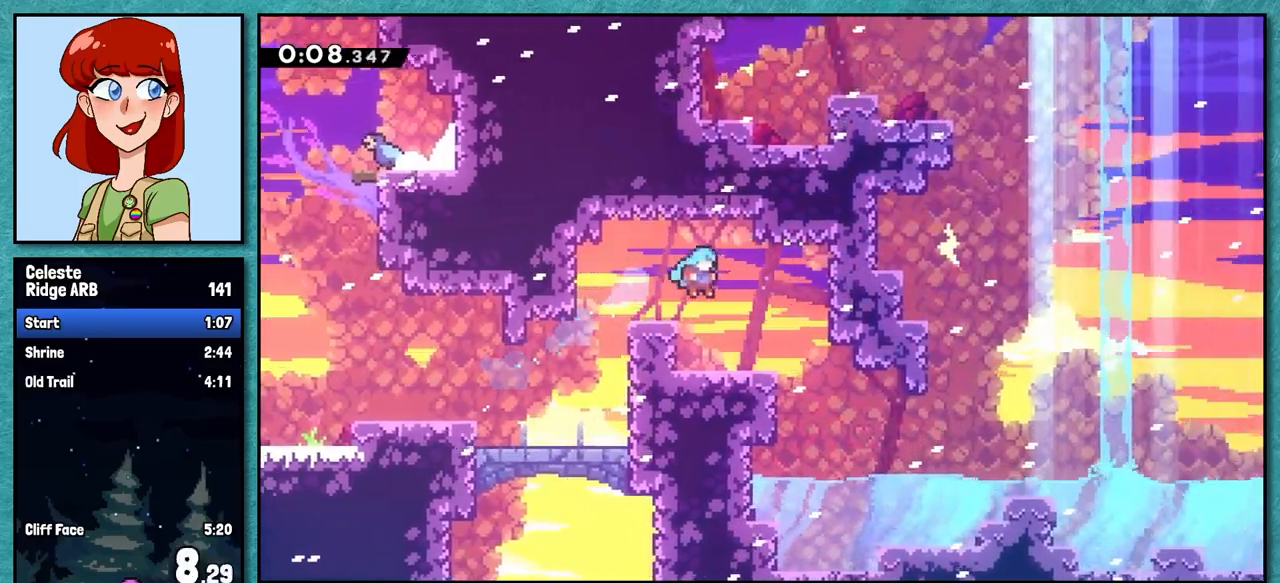
{"keys": ["down", "right"], "events": [[183, "down", "down"], [217, "jump", "down"], [300, "dash", "down"], [300, "jump", "up"], [500, "dash", "up"]]}
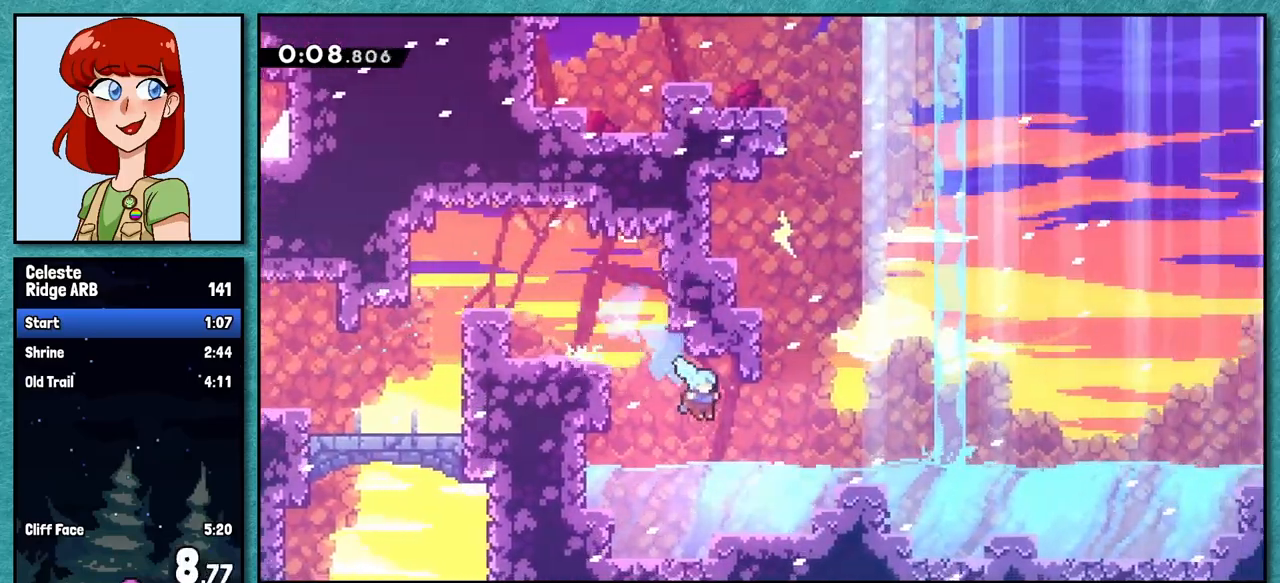
{"keys": ["jump", "left"], "events": [[17, "down", "up"], [100, "up", "down"], [133, "right", "up"], [150, "dash", "down"], [333, "dash", "up"], [433, "jump", "down"], [483, "up", "up"], [500, "left", "down"]]}
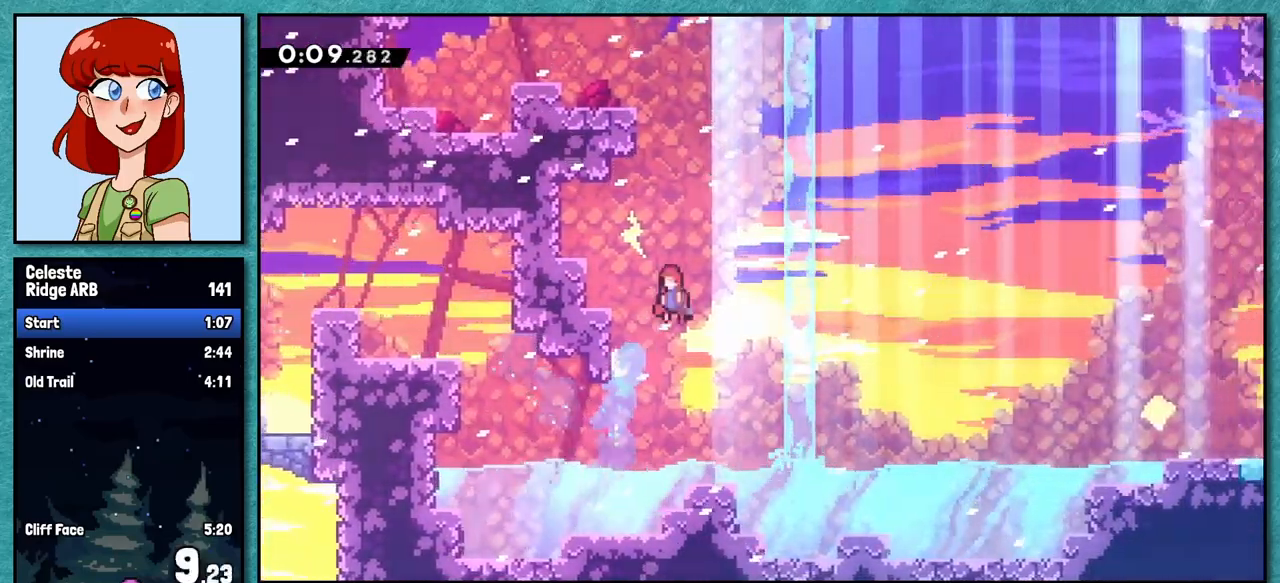
{"keys": ["left"], "events": [[67, "up", "down"], [200, "jump", "up"], [217, "left", "up"], [250, "dash", "down"], [400, "left", "down"], [417, "dash", "up"], [483, "up", "up"]]}
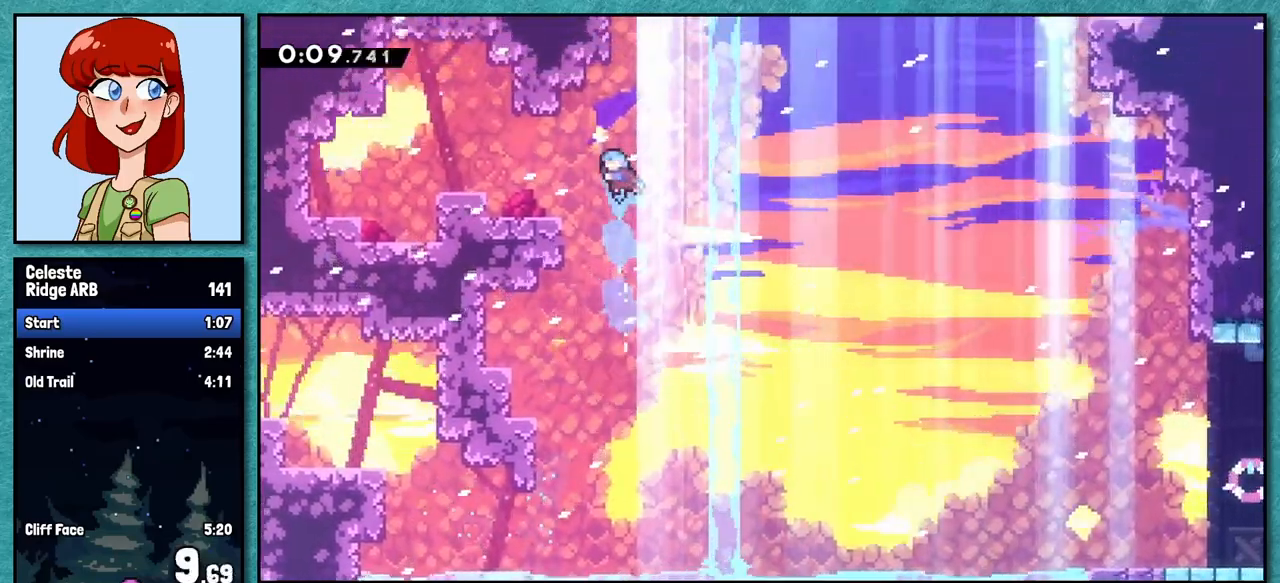
{"keys": ["dash", "down", "left"], "events": [[300, "down", "down"], [350, "jump", "down"], [450, "jump", "up"], [500, "dash", "down"]]}
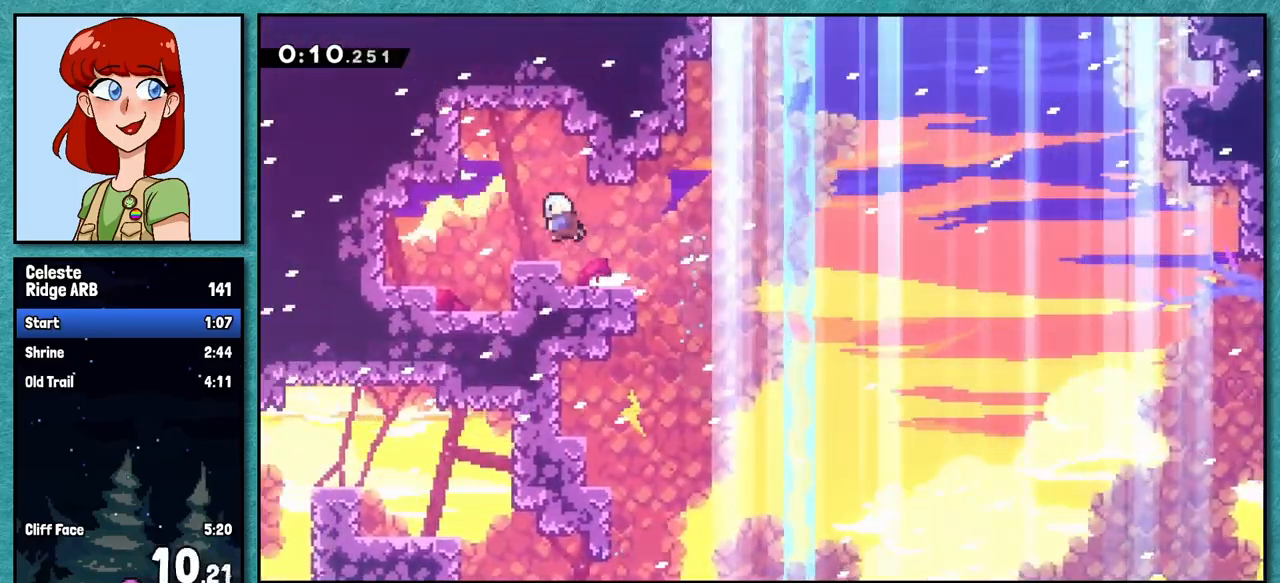
{"keys": ["dash", "down", "right"], "events": [[150, "dash", "up"], [217, "jump", "down"], [400, "left", "up"], [433, "jump", "up"], [450, "right", "down"], [467, "dash", "down"]]}
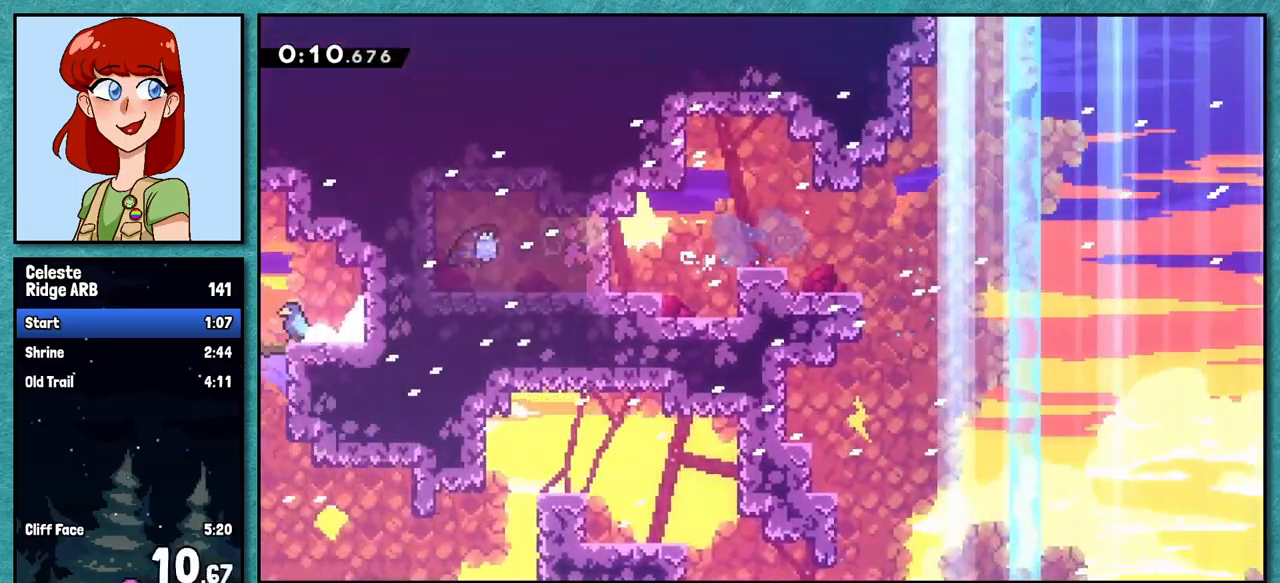
{"keys": ["dash", "down"], "events": [[117, "dash", "up"], [167, "jump", "down"], [417, "jump", "up"], [467, "dash", "down"], [483, "right", "up"]]}
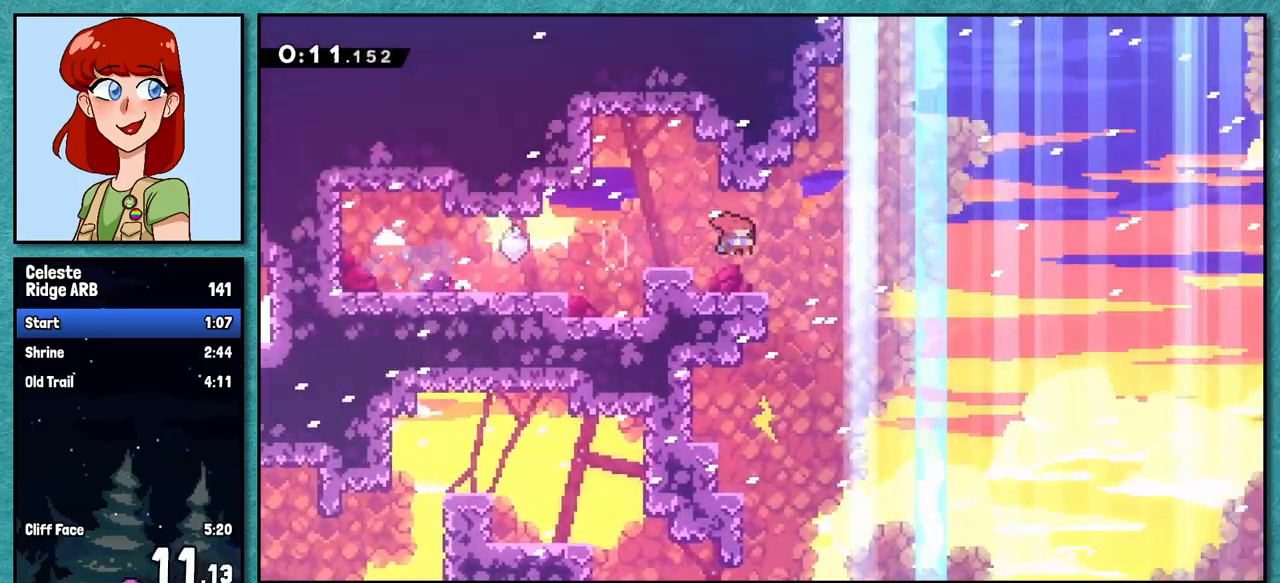
{"keys": ["down", "pause", "right"], "events": [[17, "right", "down"], [50, "pause", "down"], [150, "dash", "up"]]}
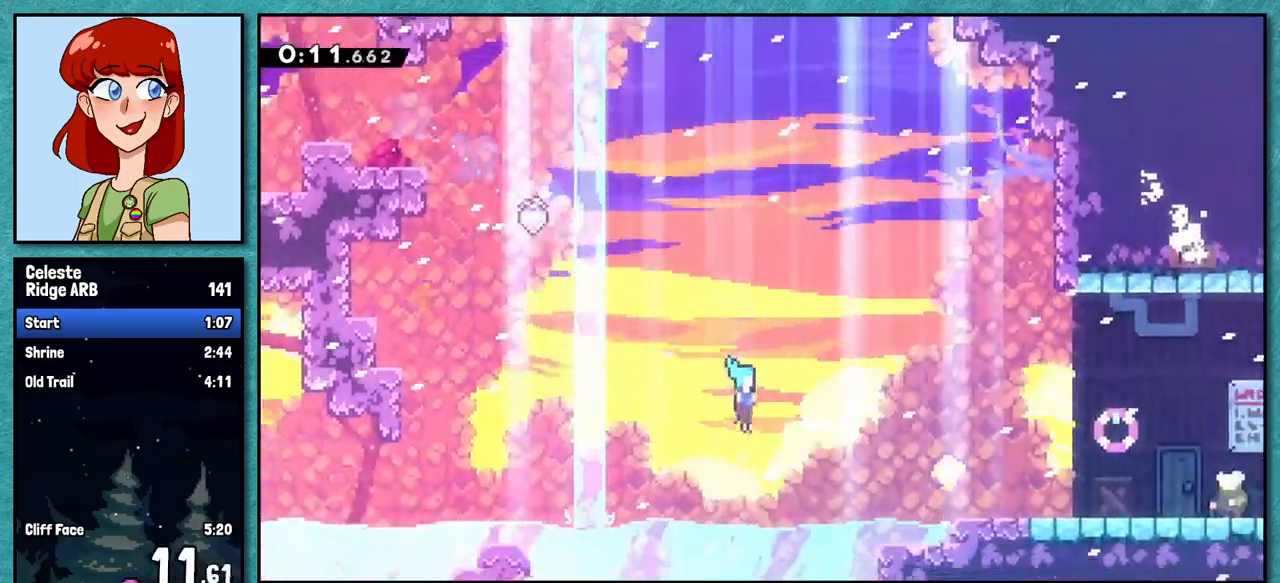
{"keys": ["right"], "events": [[150, "pause", "up"], [167, "down", "up"], [183, "jump", "down"], [300, "jump", "up"], [350, "dash", "down"], [500, "dash", "up"]]}
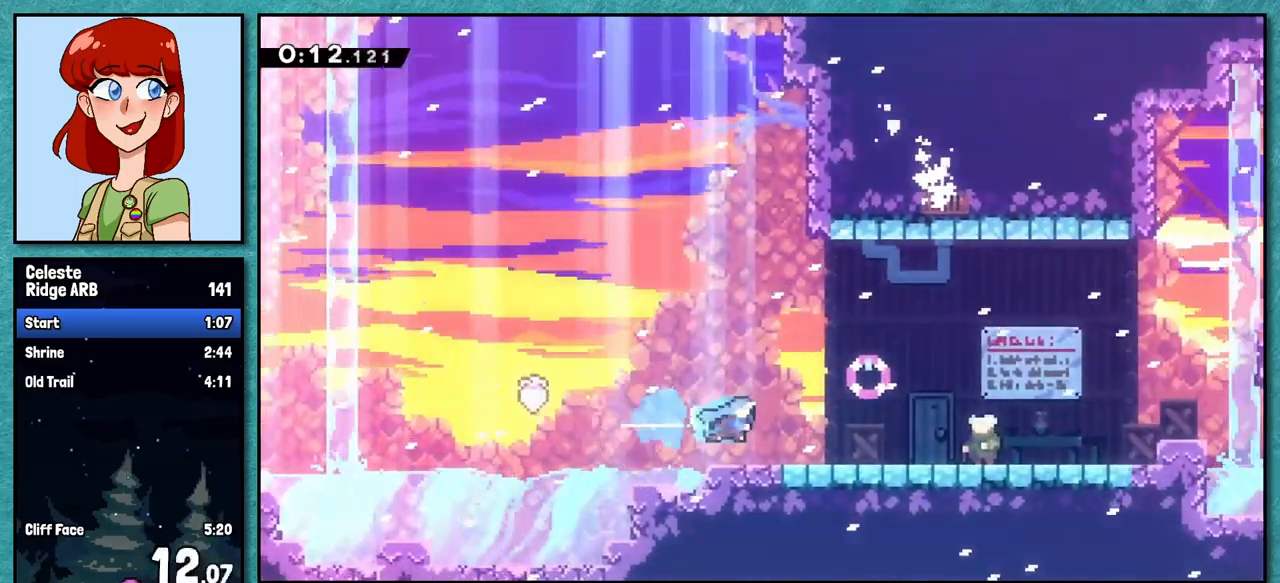
{"keys": ["pause"], "events": [[300, "right", "up"], [317, "pause", "down"], [417, "pause", "up"], [433, "pause", "down"]]}
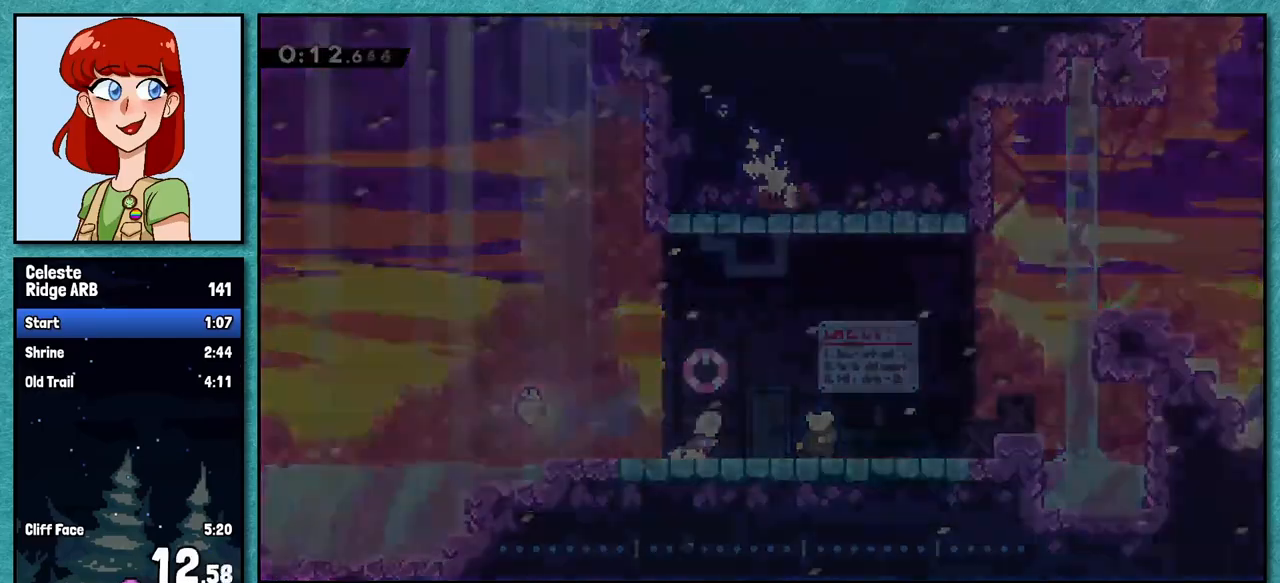
{"keys": ["jump"], "events": [[33, "pause", "up"], [467, "jump", "down"]]}
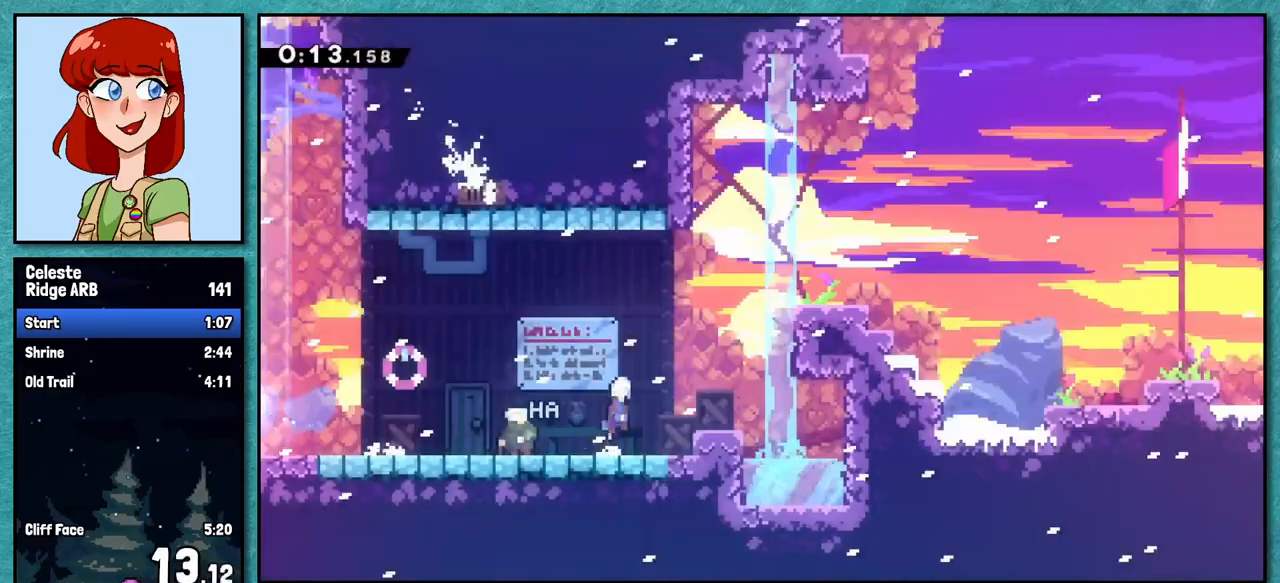
{"keys": ["right", "up"], "events": [[83, "right", "down"], [83, "up", "down"], [133, "jump", "up"], [183, "dash", "down"], [417, "dash", "up"]]}
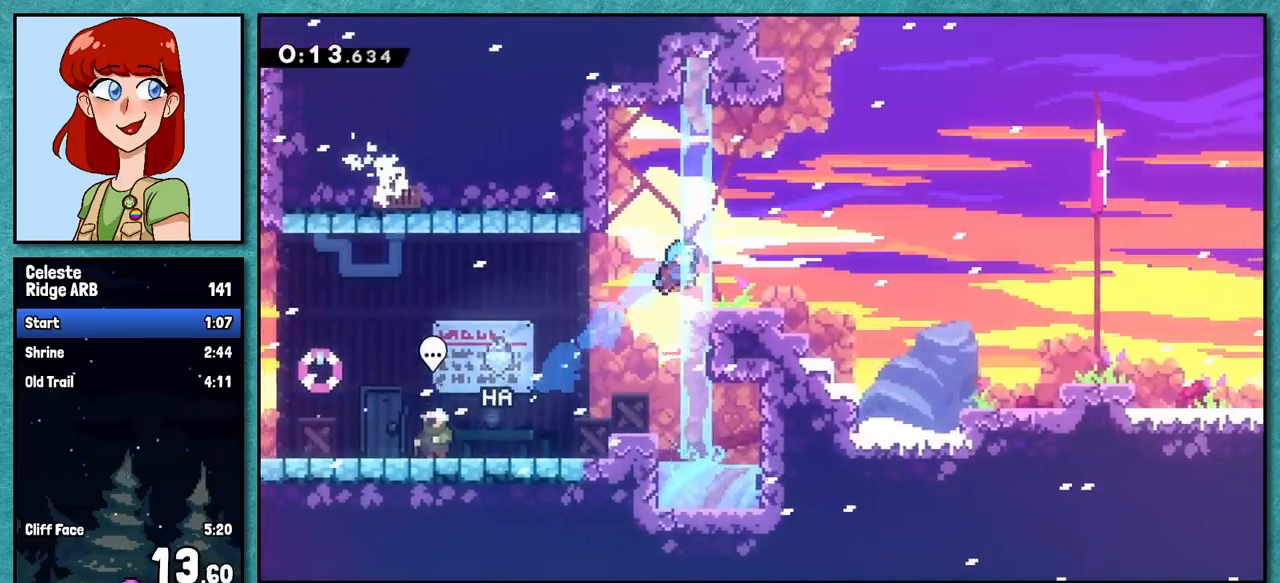
{"keys": ["down", "right"], "events": [[33, "up", "up"], [100, "right", "up"], [167, "down", "down"], [183, "right", "down"], [200, "dash", "down"], [350, "dash", "up"], [400, "jump", "down"], [500, "jump", "up"]]}
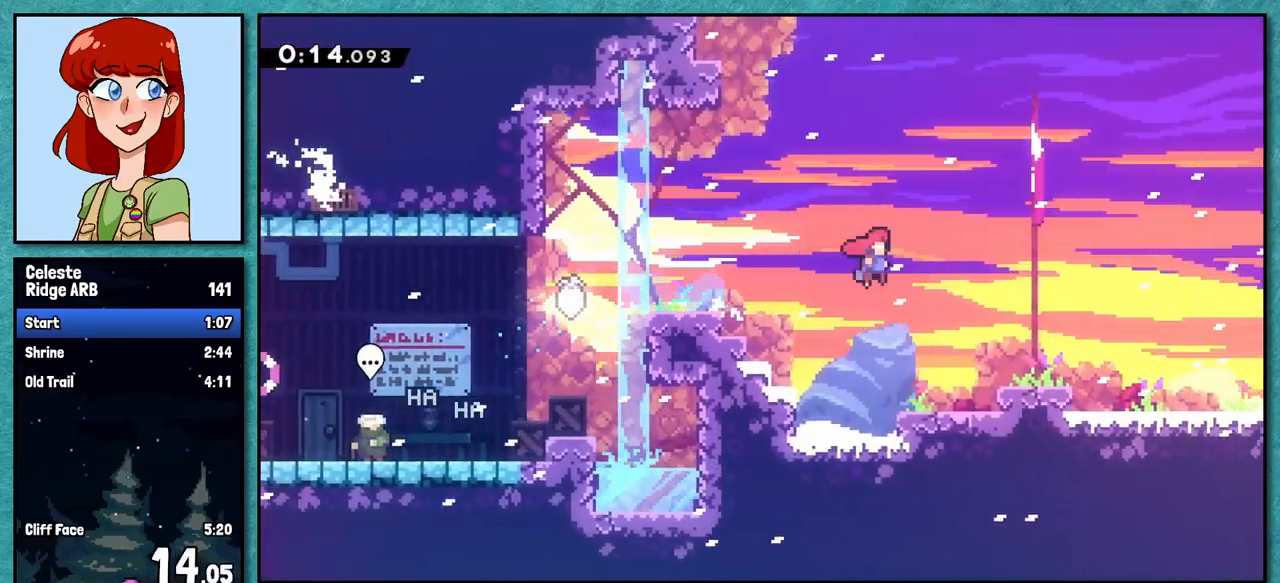
{"keys": [], "events": [[33, "dash", "down"], [217, "dash", "up"], [283, "jump", "down"], [433, "jump", "up"], [483, "down", "up"], [483, "right", "up"]]}
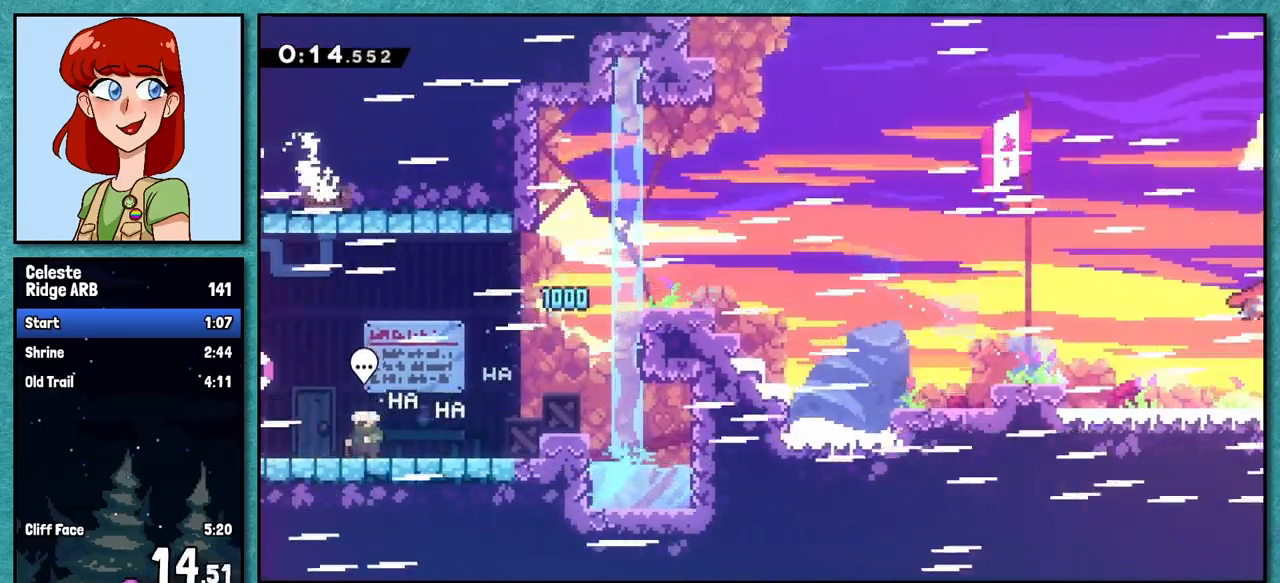
{"keys": ["down", "right"], "events": [[117, "down", "down"], [117, "right", "down"]]}
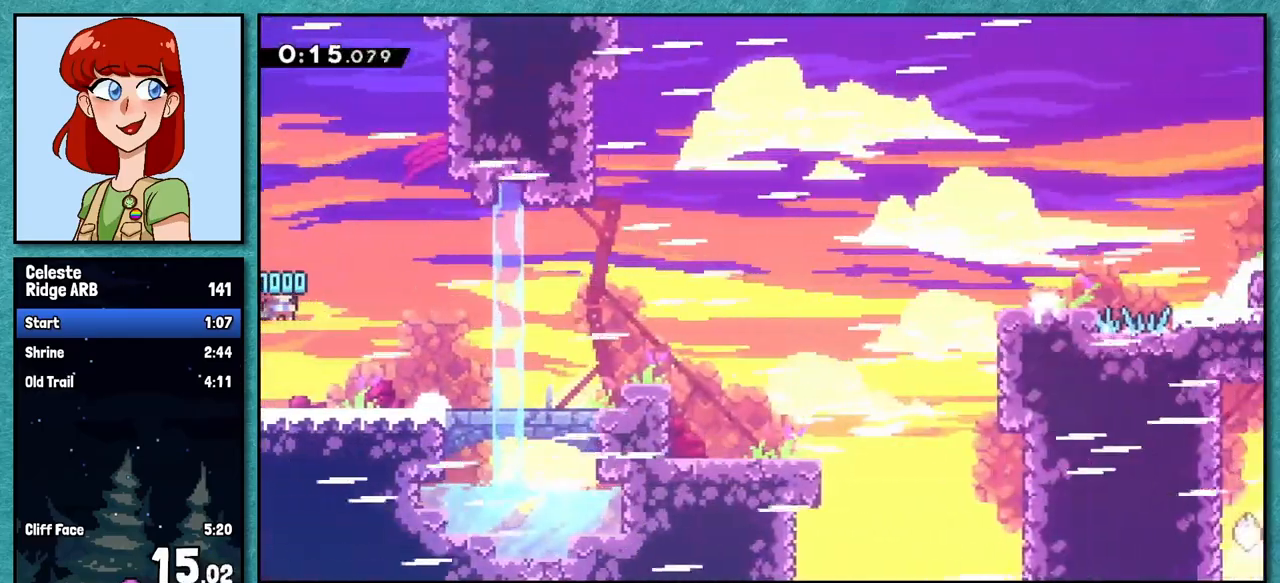
{"keys": ["jump", "right"], "events": [[183, "dash", "down"], [350, "dash", "up"], [433, "jump", "down"], [450, "down", "up"]]}
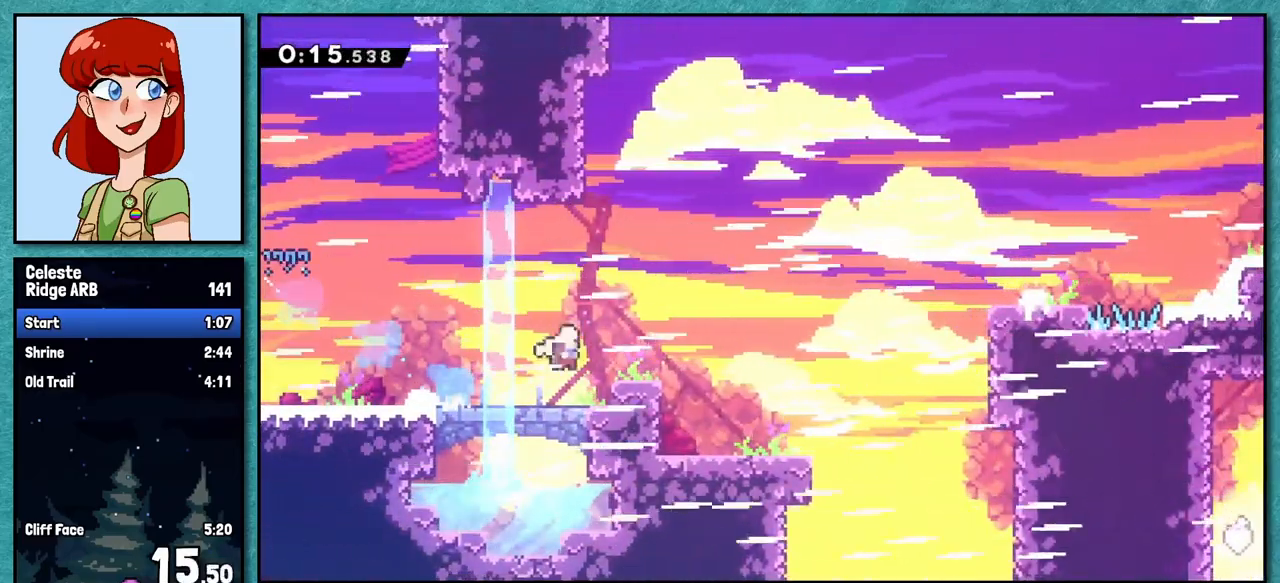
{"keys": ["grab", "right"], "events": [[233, "jump", "up"], [317, "dash", "down"], [467, "dash", "up"], [483, "grab", "down"]]}
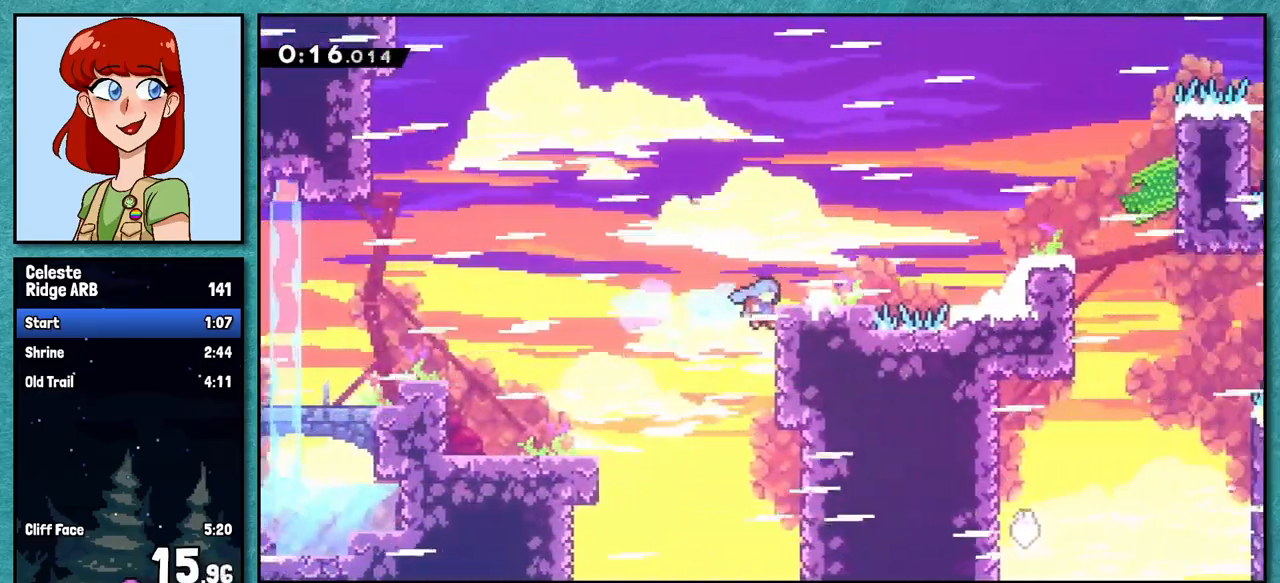
{"keys": ["right"], "events": [[50, "jump", "down"], [117, "jump", "up"], [350, "dash", "down"], [367, "grab", "up"], [467, "dash", "up"]]}
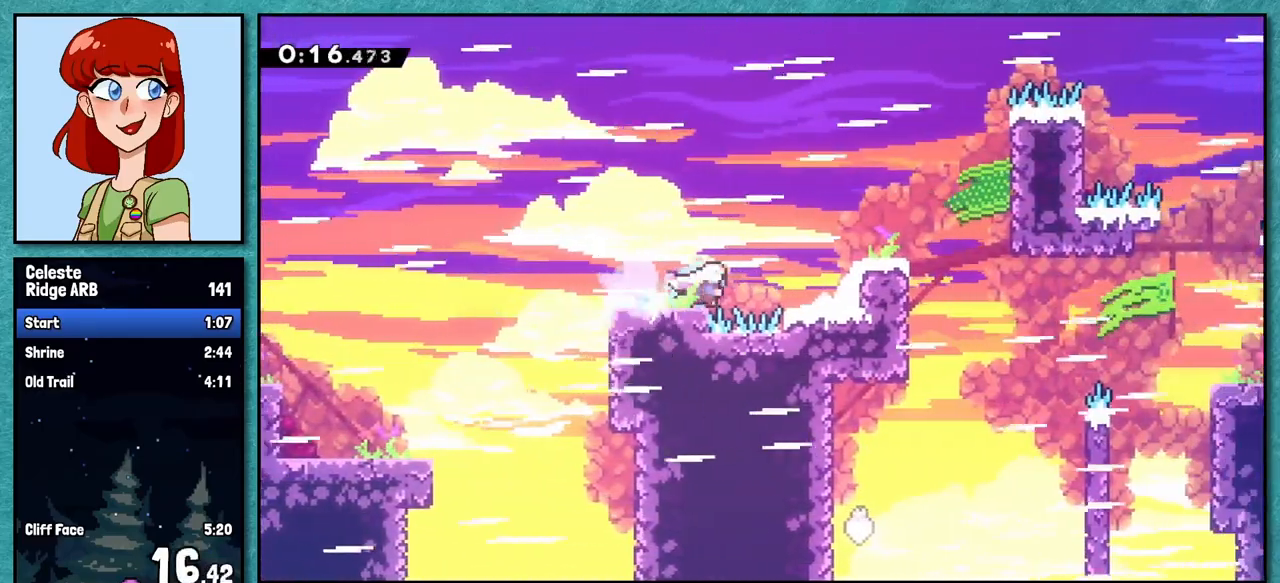
{"keys": ["pause"], "events": [[33, "jump", "down"], [200, "pause", "down"], [267, "jump", "up"], [367, "right", "up"]]}
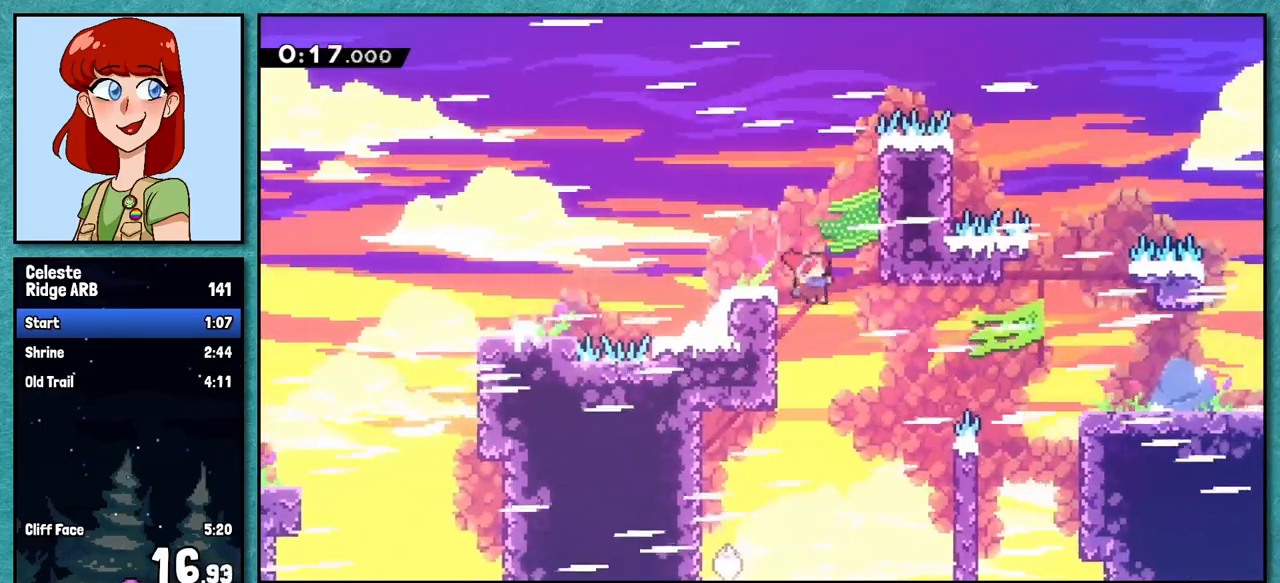
{"keys": ["jump", "up"], "events": [[33, "left", "down"], [450, "jump", "down"], [483, "pause", "up"], [500, "left", "up"], [500, "up", "down"]]}
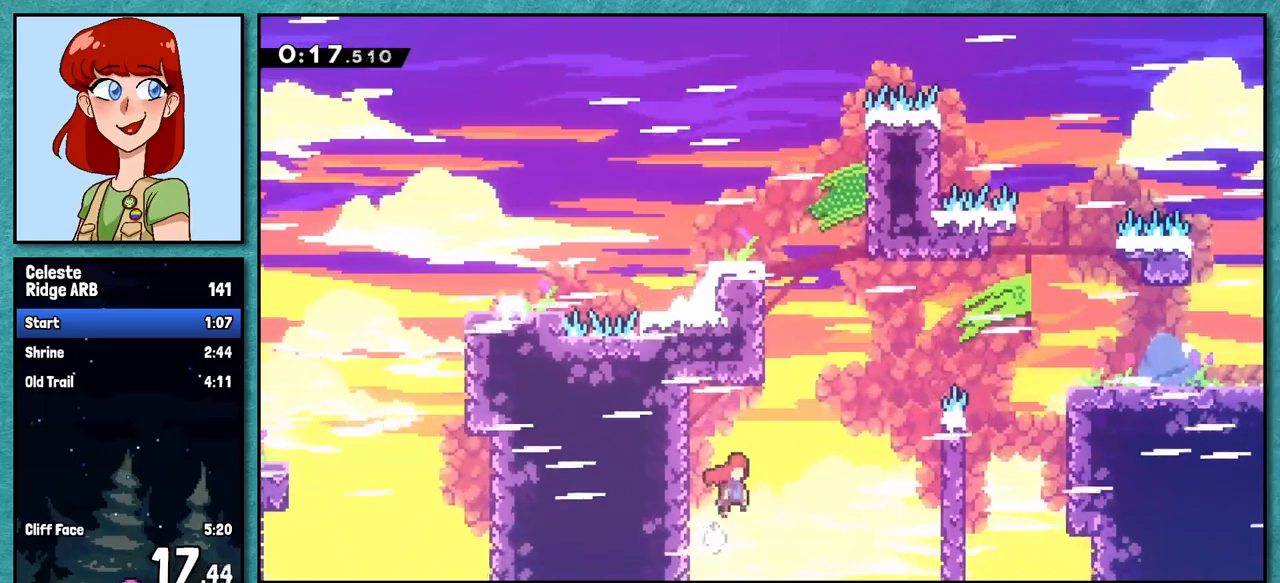
{"keys": ["grab", "right"], "events": [[17, "up", "up"], [33, "right", "down"], [150, "jump", "up"], [200, "dash", "down"], [417, "dash", "up"], [433, "grab", "down"]]}
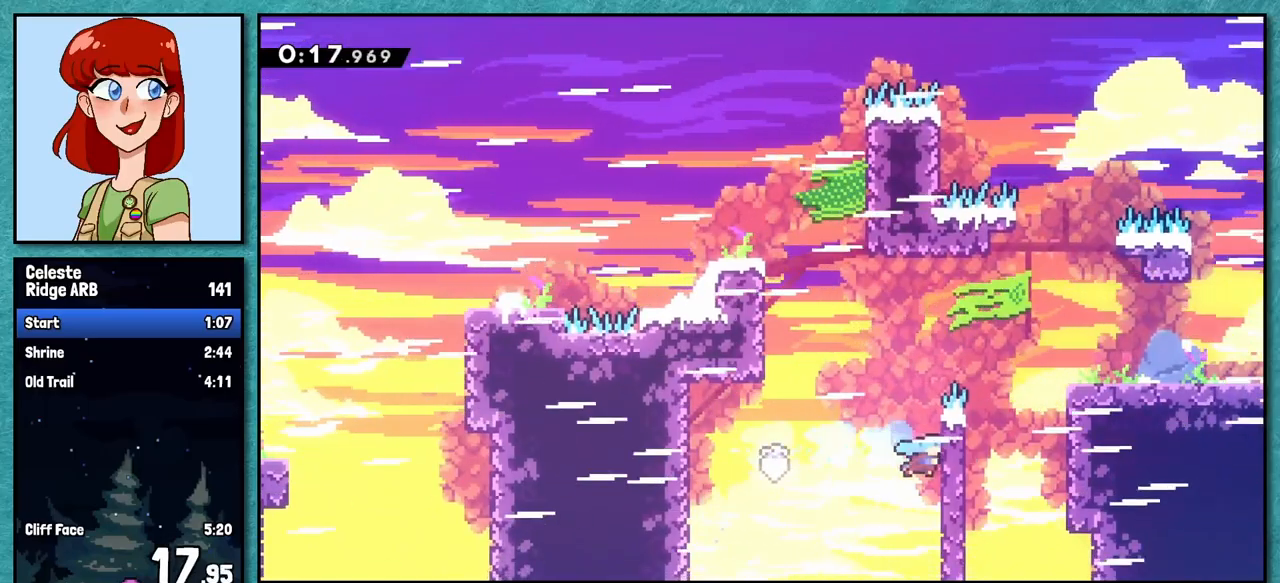
{"keys": ["right"], "events": [[17, "jump", "down"], [133, "jump", "up"], [167, "jump", "down"], [383, "grab", "up"], [433, "jump", "up"]]}
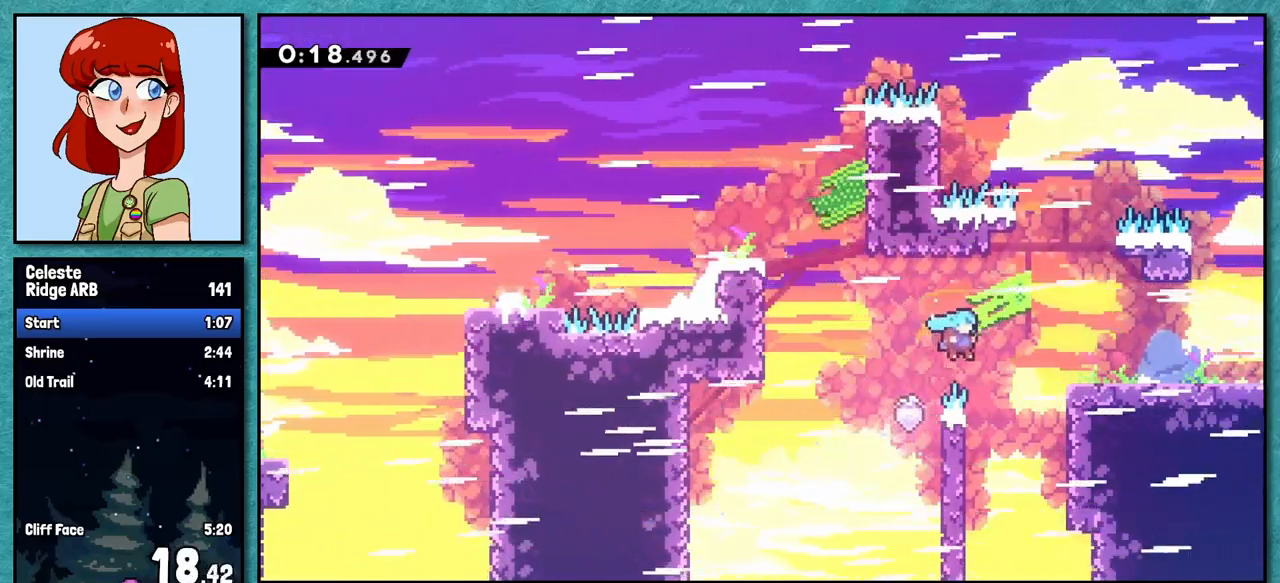
{"keys": ["right"], "events": [[183, "jump", "down"], [367, "jump", "up"]]}
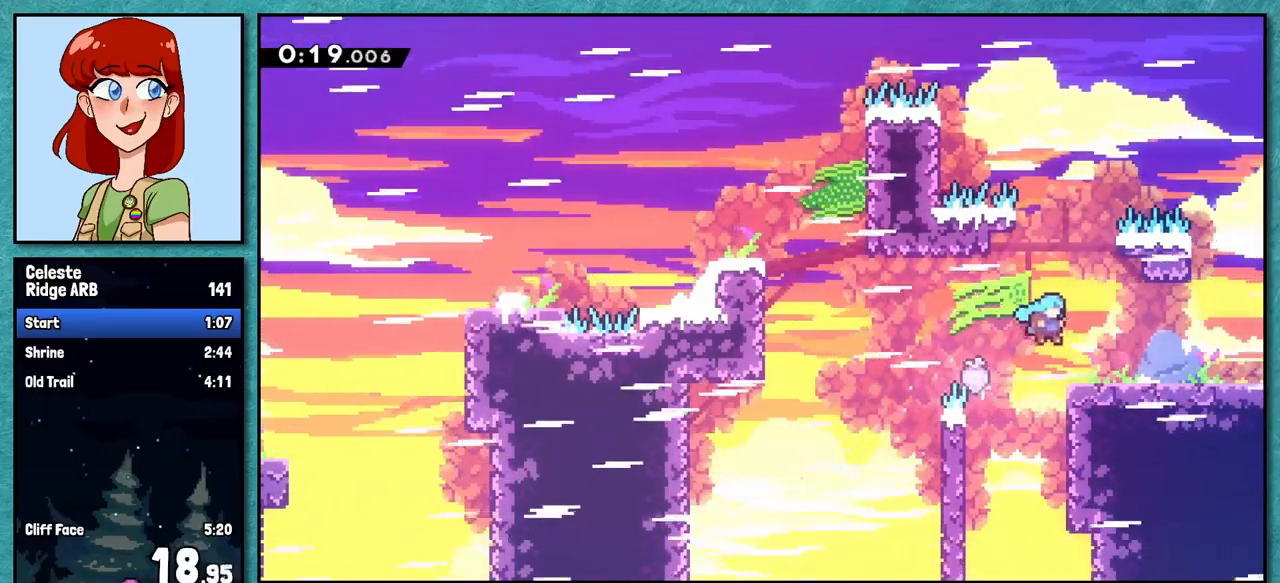
{"keys": ["jump", "right"], "events": [[117, "demo", "down"], [217, "demo", "up"], [300, "jump", "down"]]}
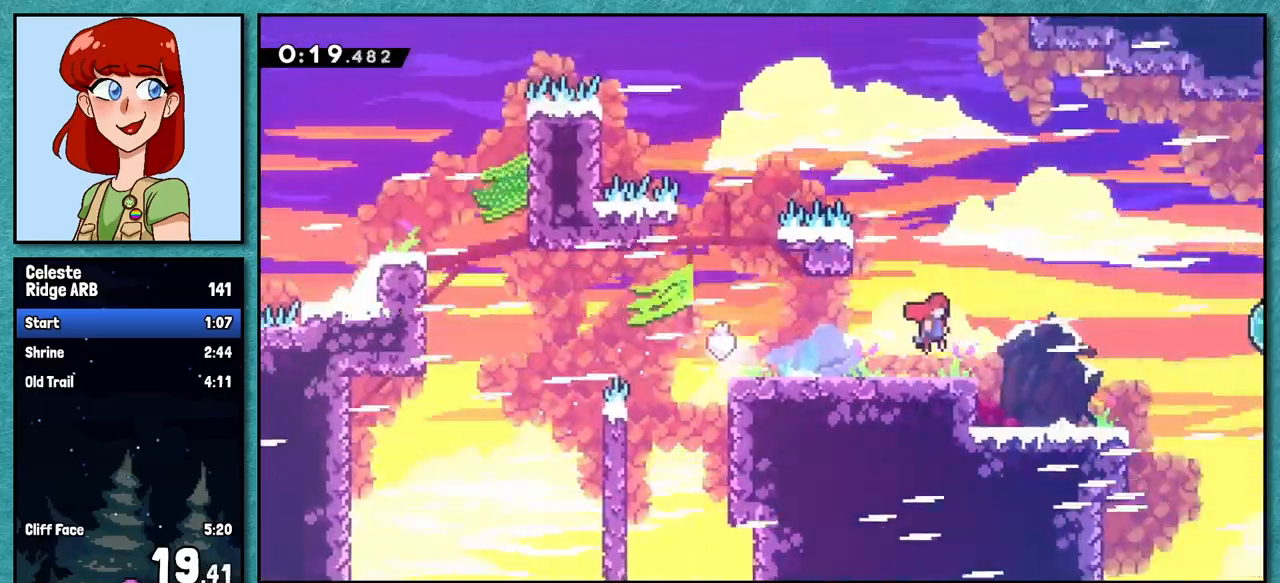
{"keys": ["jump", "right"], "events": [[33, "right", "up"], [150, "right", "down"]]}
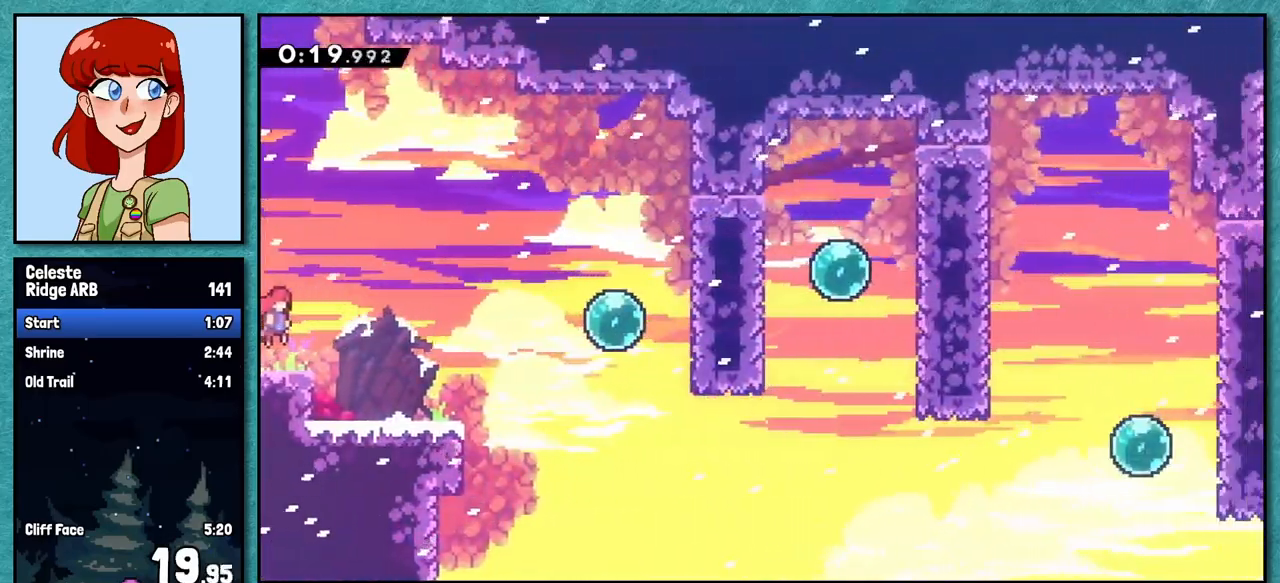
{"keys": ["right"], "events": [[217, "jump", "up"], [267, "dash", "down"], [433, "dash", "up"]]}
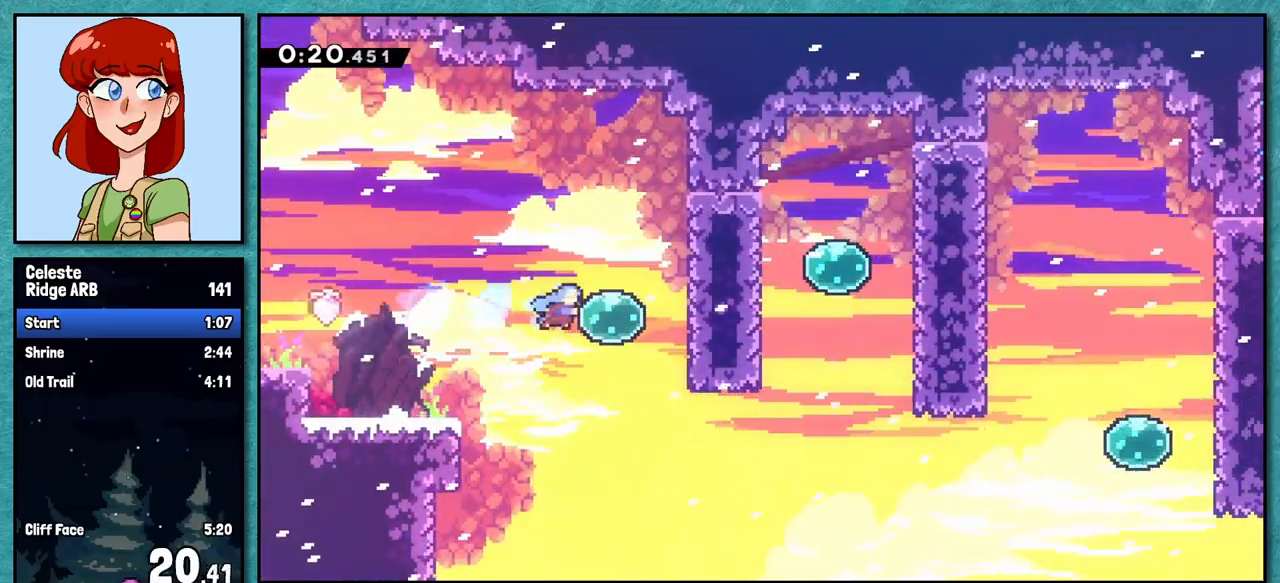
{"keys": ["right"], "events": [[50, "dash", "down"], [200, "dash", "up"], [317, "dash", "down"], [500, "dash", "up"]]}
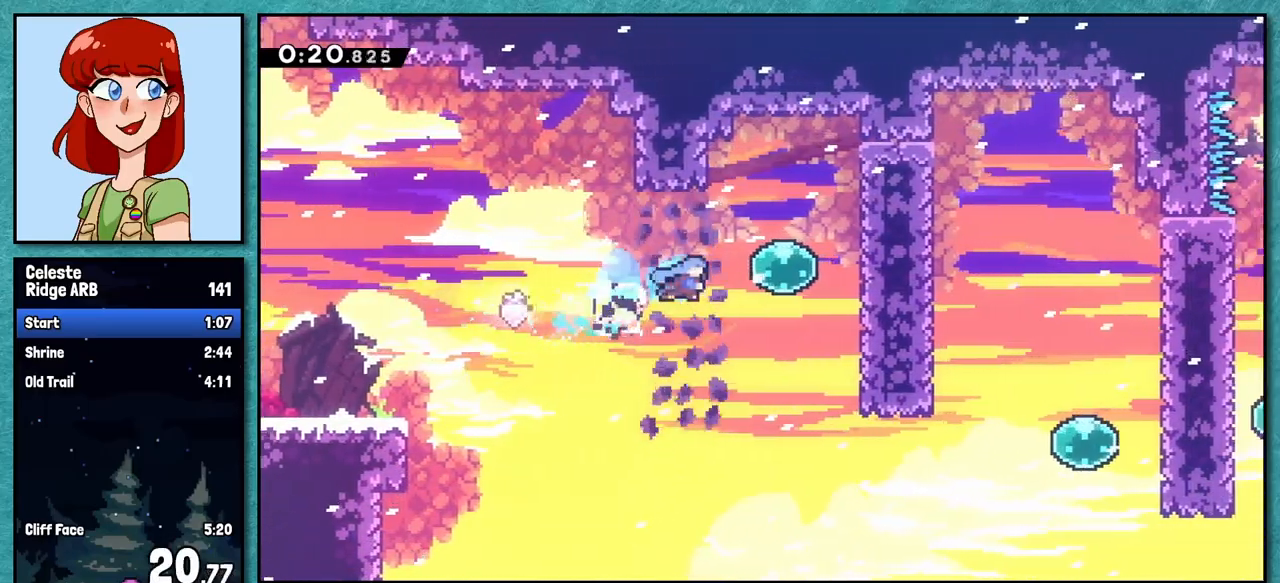
{"keys": ["dash", "down", "right"], "events": [[117, "up", "down"], [167, "dash", "down"], [300, "dash", "up"], [300, "up", "up"], [350, "down", "down"], [400, "dash", "down"]]}
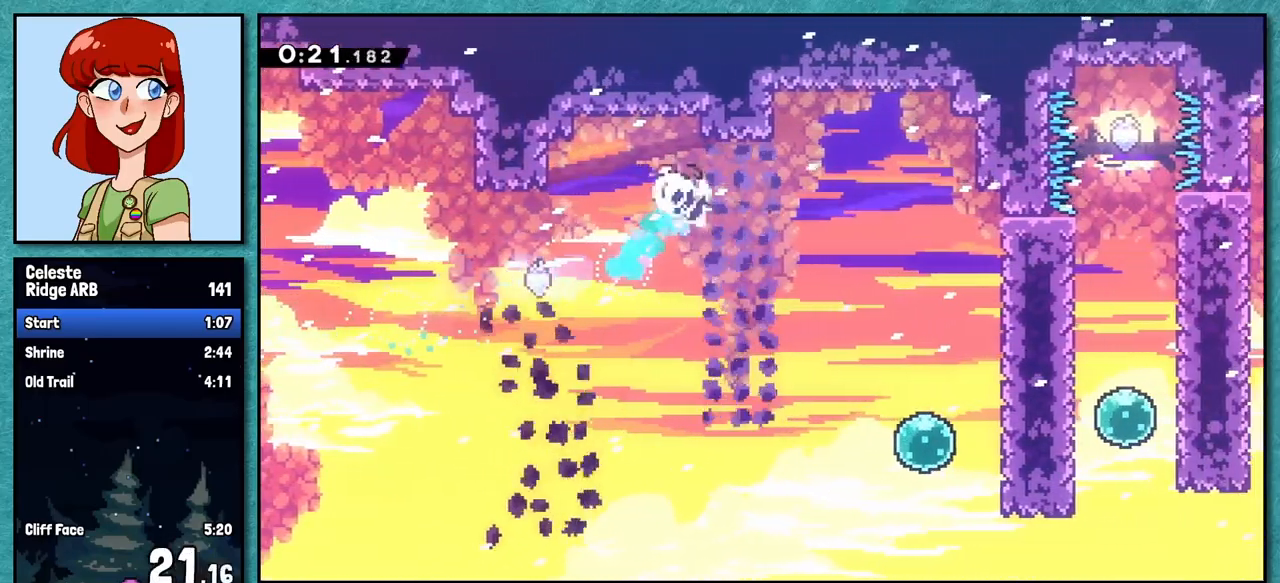
{"keys": ["right", "up"], "events": [[67, "dash", "up"], [133, "down", "up"], [317, "up", "down"]]}
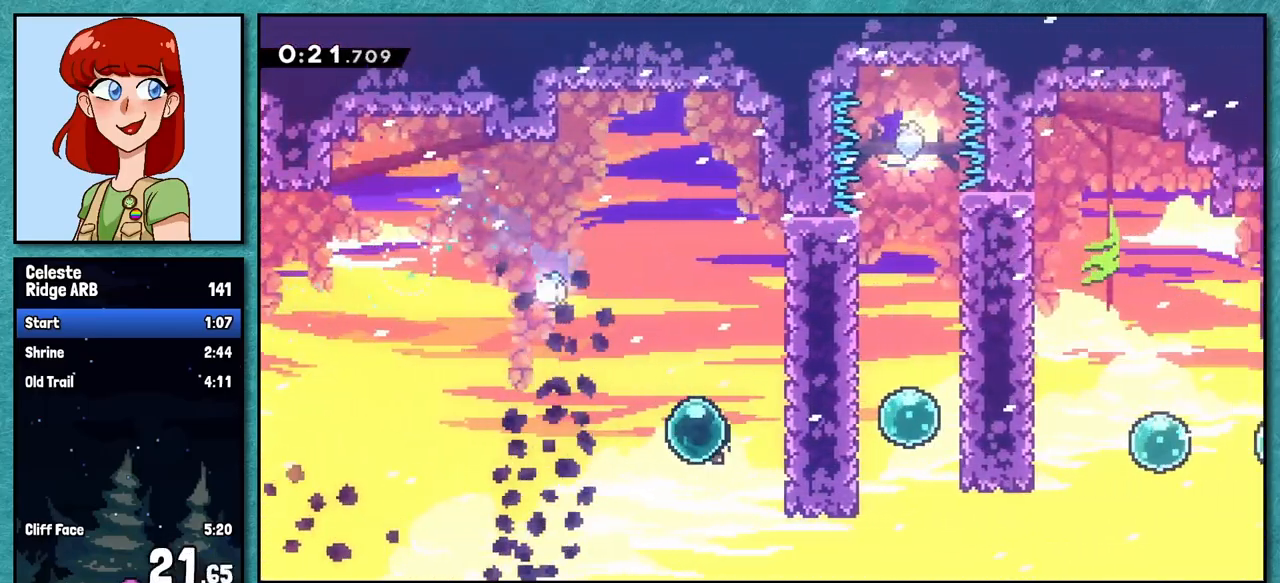
{"keys": ["demo", "right", "up"], "events": [[17, "dash", "down"], [167, "dash", "up"], [450, "demo", "down"]]}